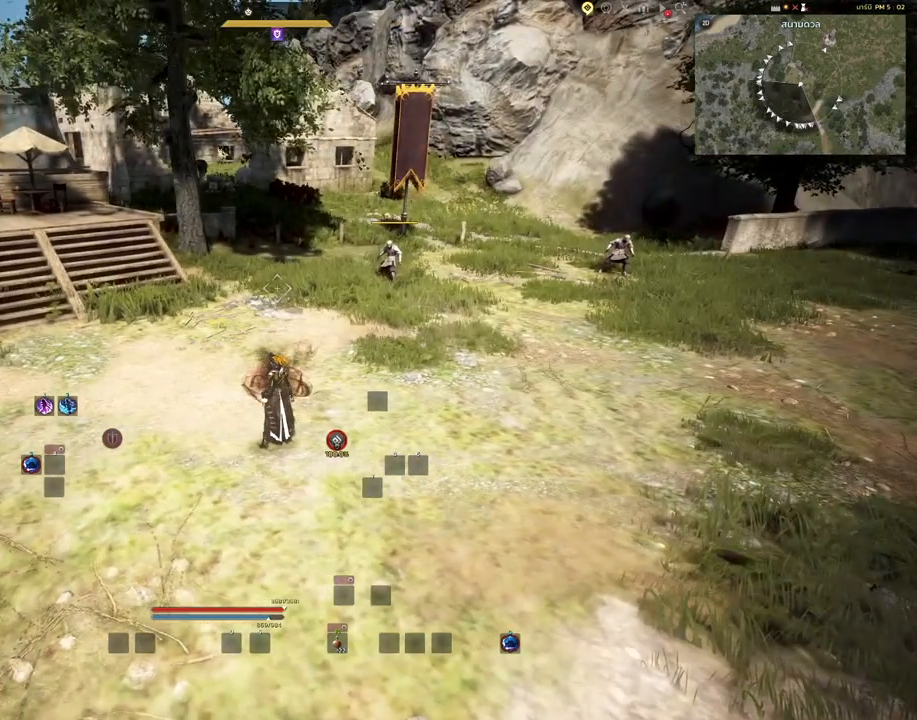
Gameplay with keyboard and mouse; each line is a JSON object with the keys and mouse buttons held at the frame after it. "events" lists presses ("down") and releases ("up") of "a", "c", "d", "e", "s", "shift", "space", "tab", "w", "mouse_left" and "mouse_right" between this image and that frame as [ms after this image, input, new state], when the widget could be followed in between. "mouse_left", "mouse_right" = the "left", "right" buttons of the "mouse" list. No other keys are recorded. Mouse movement is not recorded. Not read: other_keys.
{"keys": [], "mouse": [], "events": []}
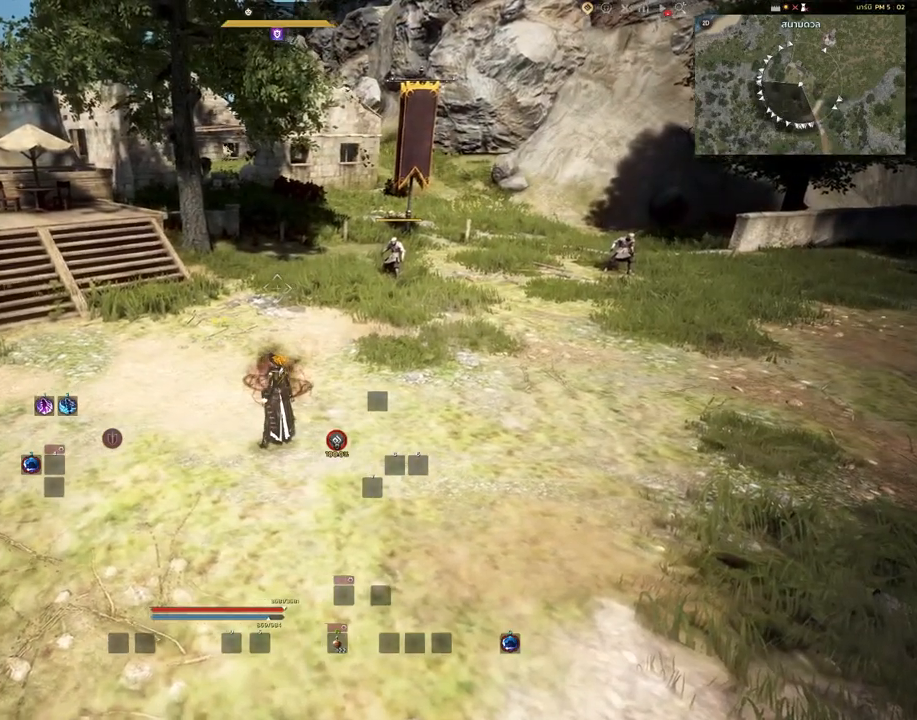
{"keys": [], "mouse": [], "events": []}
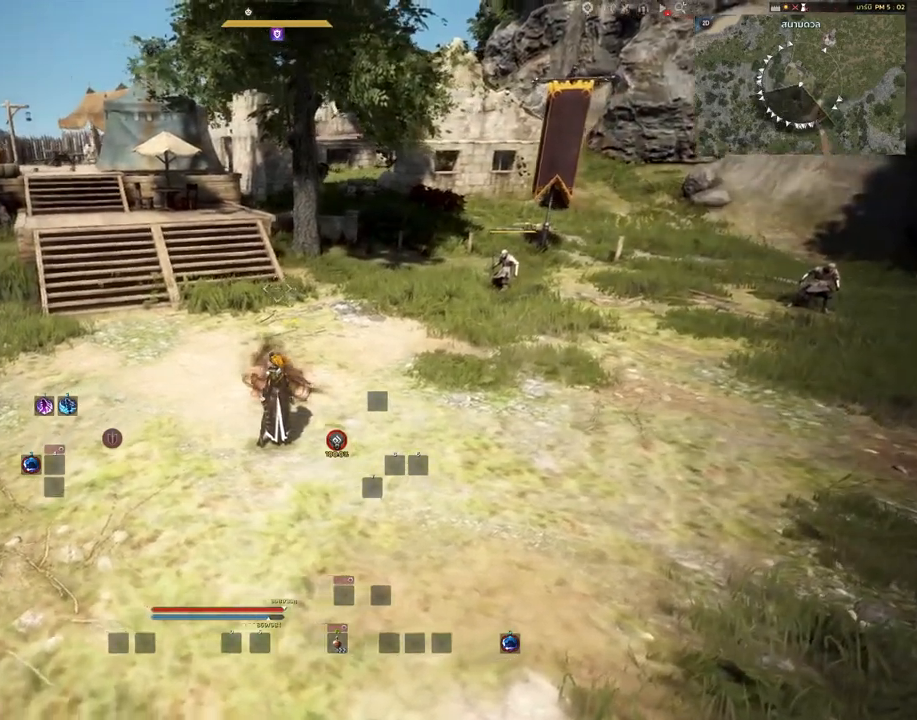
{"keys": ["a"], "mouse": [], "events": [[17, "a", "down"]]}
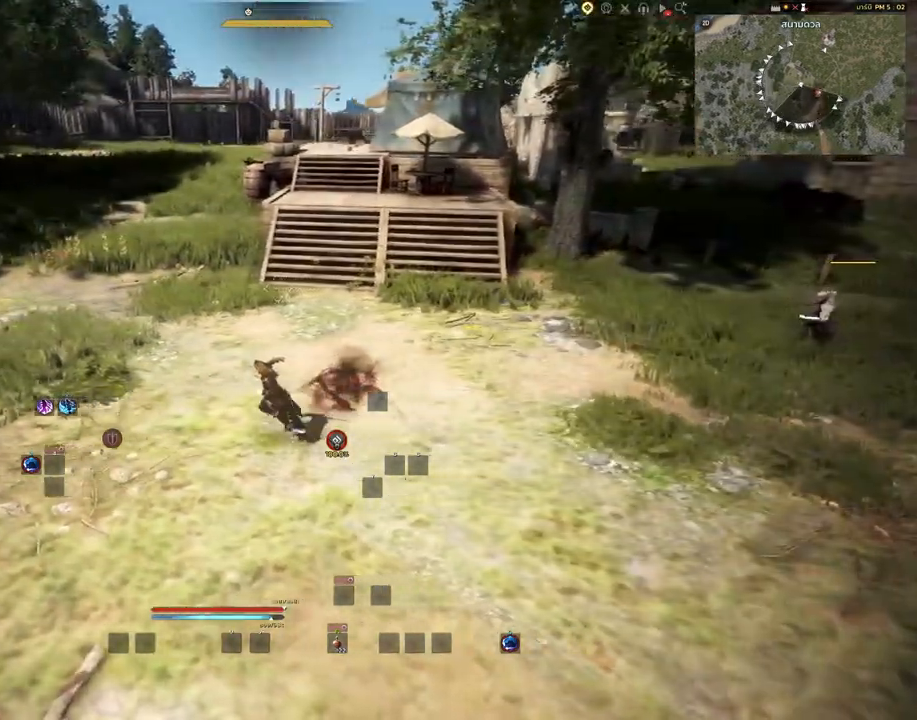
{"keys": ["a"], "mouse": [], "events": []}
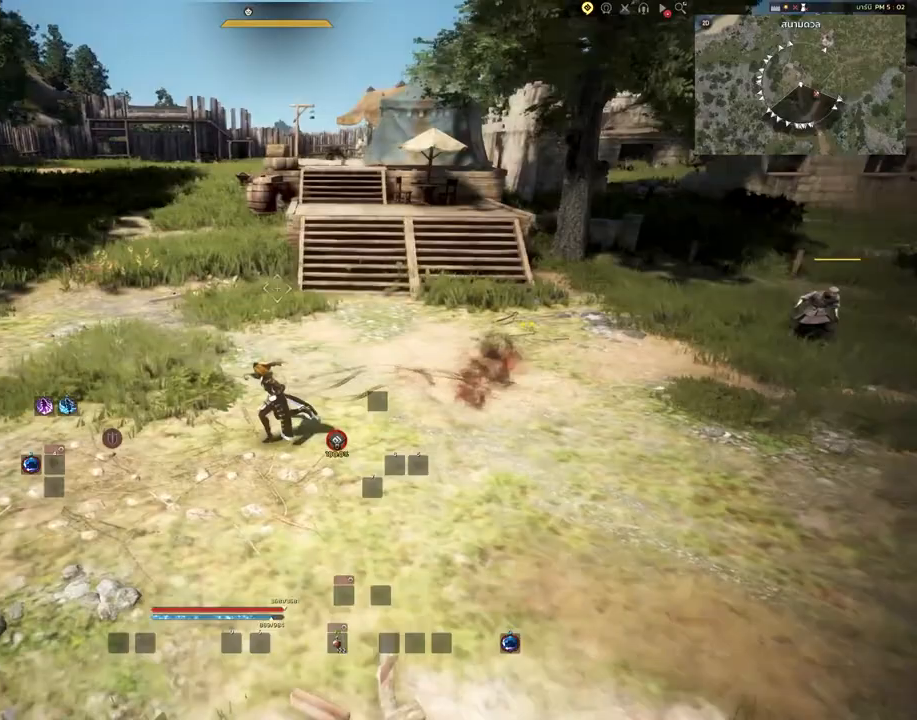
{"keys": ["shift"], "mouse": [], "events": [[33, "s", "down"], [283, "a", "up"], [283, "s", "up"], [283, "shift", "down"]]}
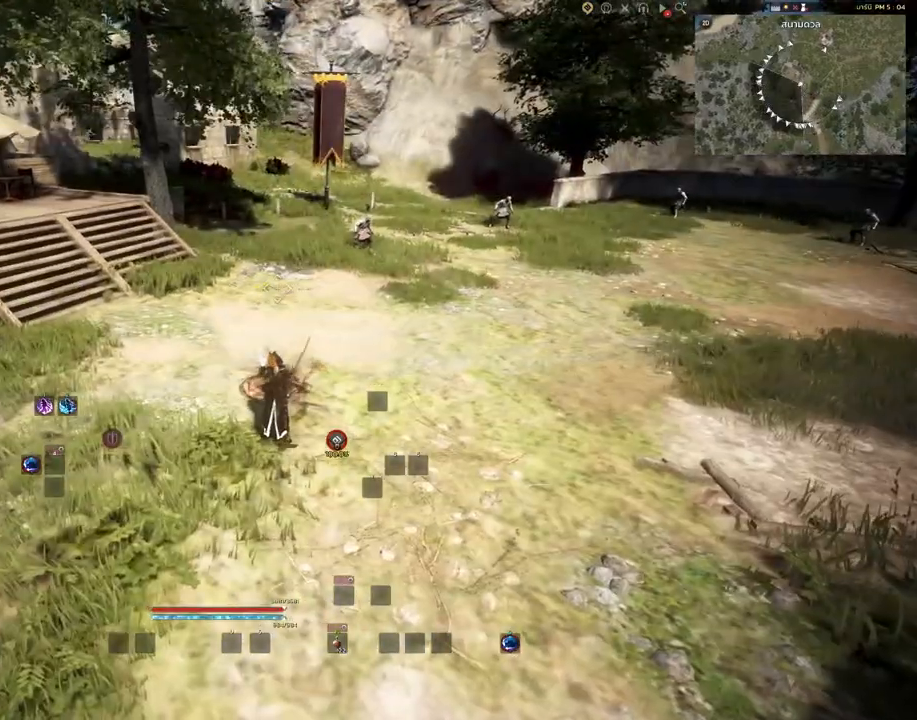
{"keys": [], "mouse": [], "events": [[100, "d", "down"], [233, "d", "up"], [267, "shift", "up"]]}
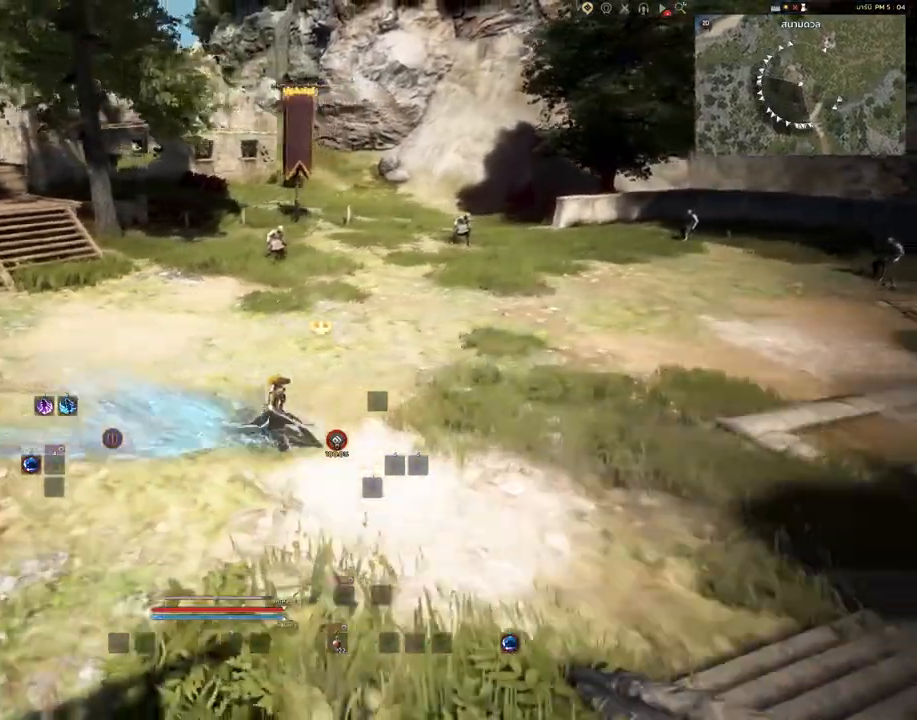
{"keys": [], "mouse": ["right"], "events": [[217, "mouse_right", "down"]]}
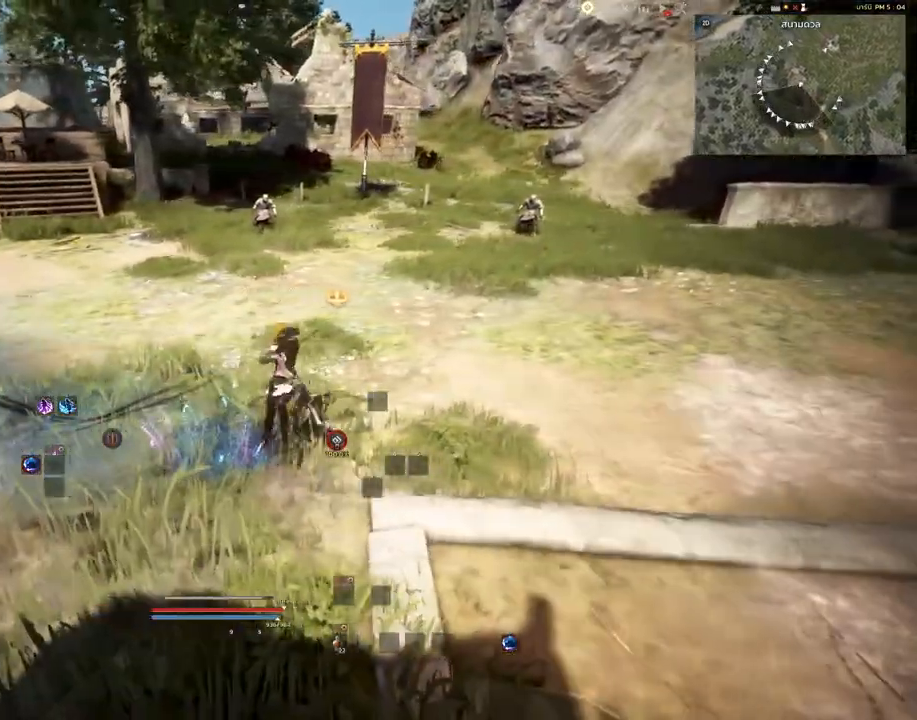
{"keys": [], "mouse": ["right"], "events": []}
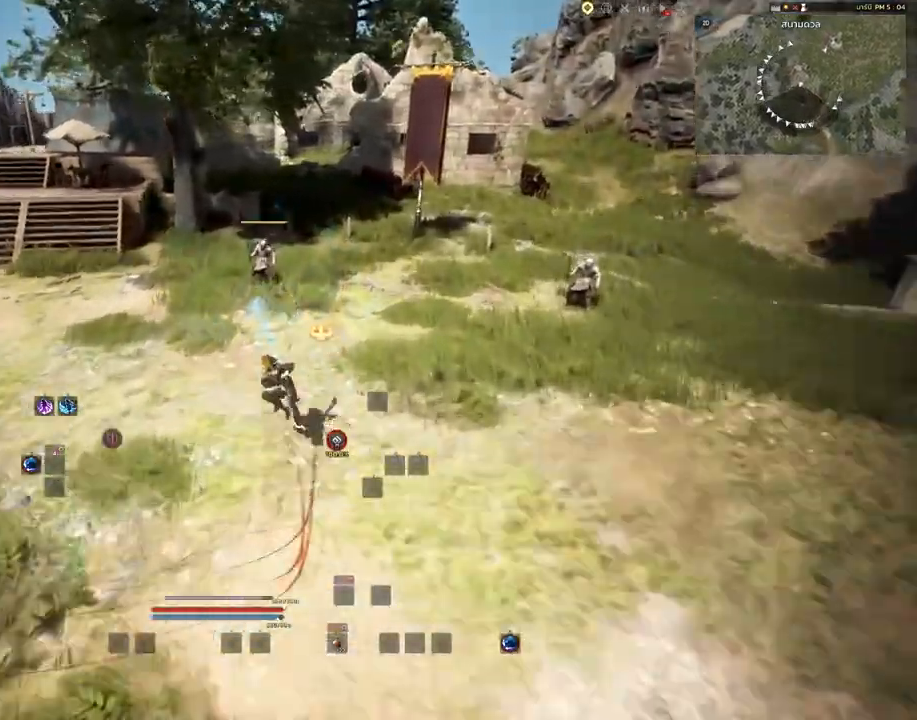
{"keys": [], "mouse": [], "events": [[433, "mouse_right", "up"]]}
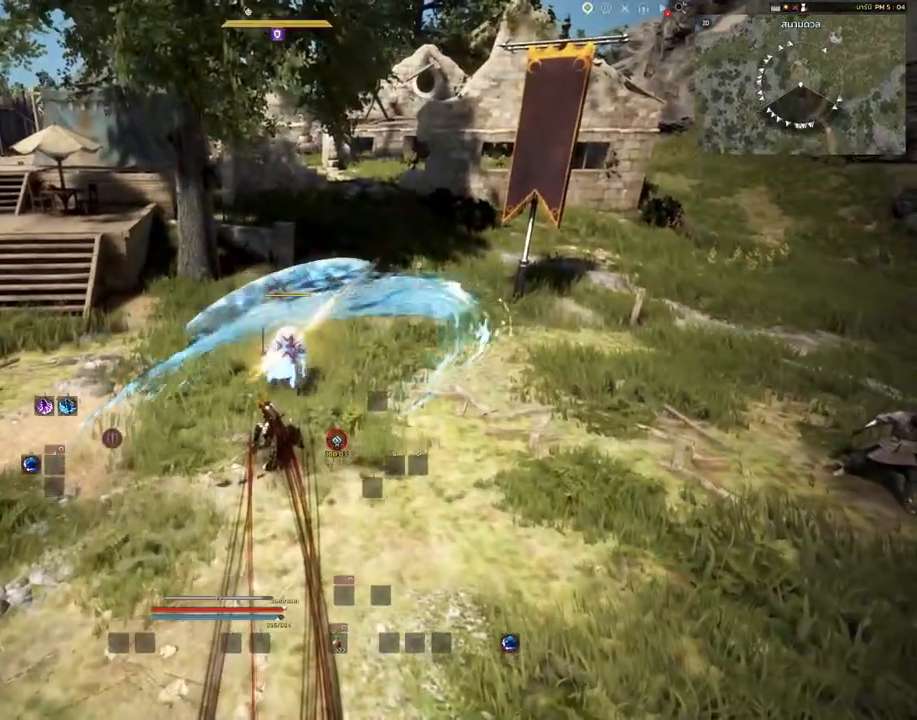
{"keys": [], "mouse": [], "events": []}
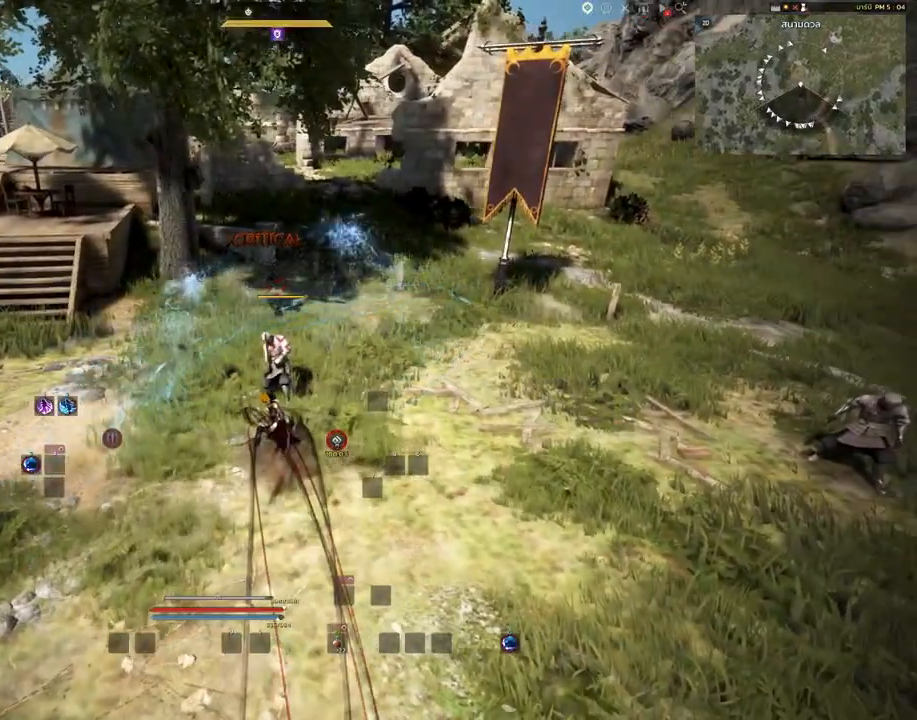
{"keys": ["s"], "mouse": ["right"], "events": [[83, "s", "down"], [150, "mouse_right", "down"]]}
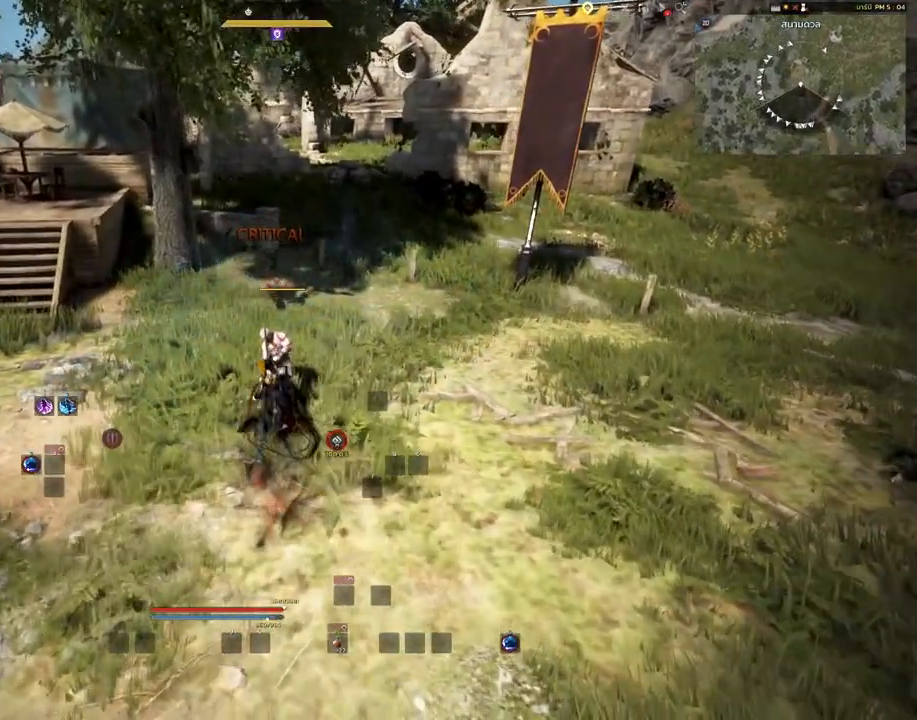
{"keys": [], "mouse": []}
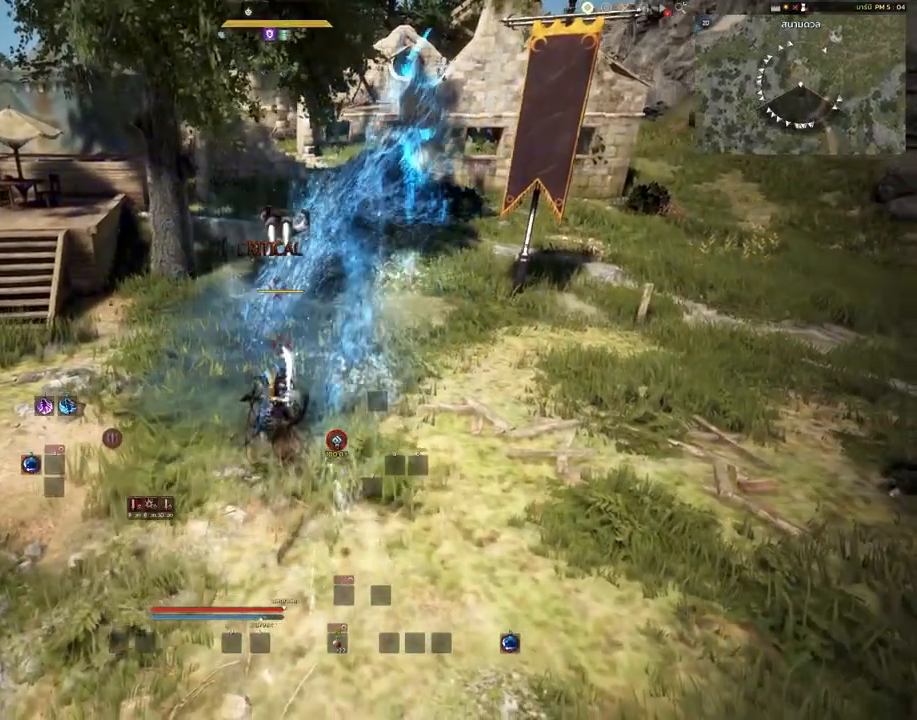
{"keys": [], "mouse": [], "events": []}
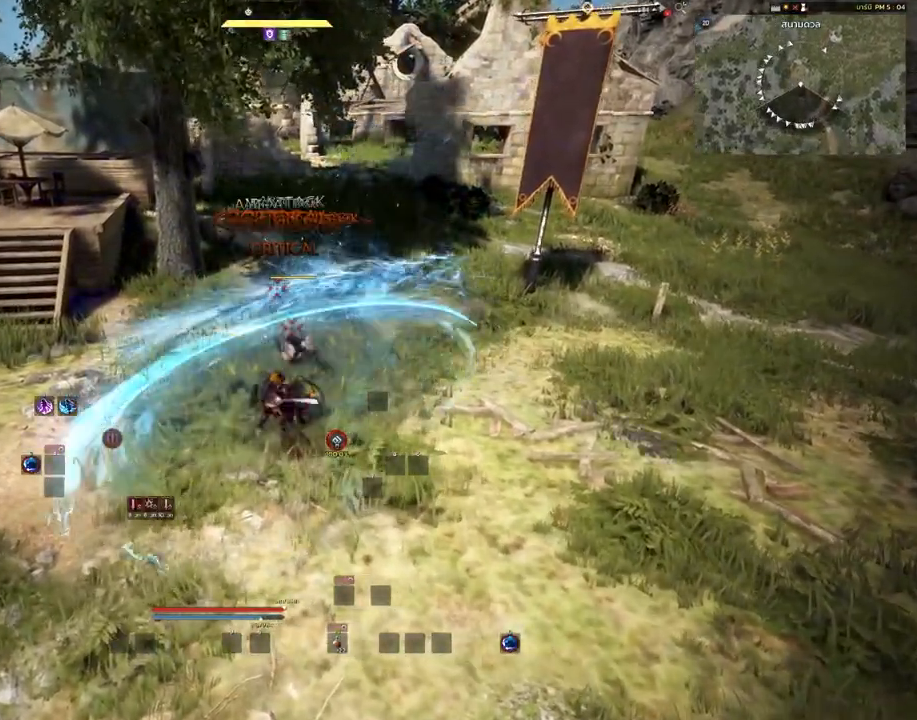
{"keys": ["shift"], "mouse": ["right"], "events": [[383, "shift", "down"], [450, "mouse_right", "down"]]}
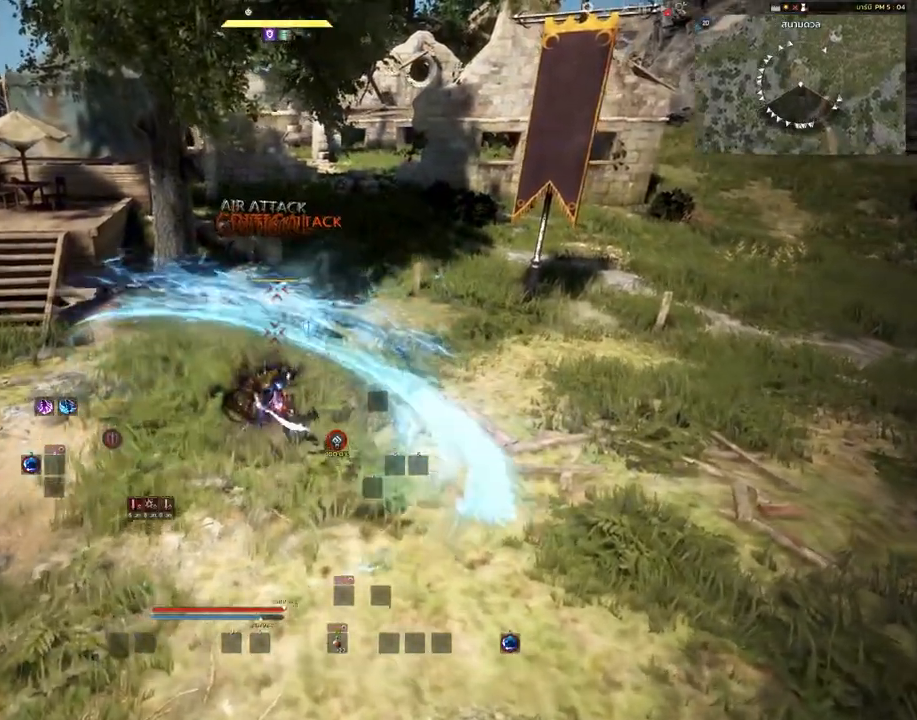
{"keys": ["shift"], "mouse": [], "events": [[450, "mouse_right", "up"]]}
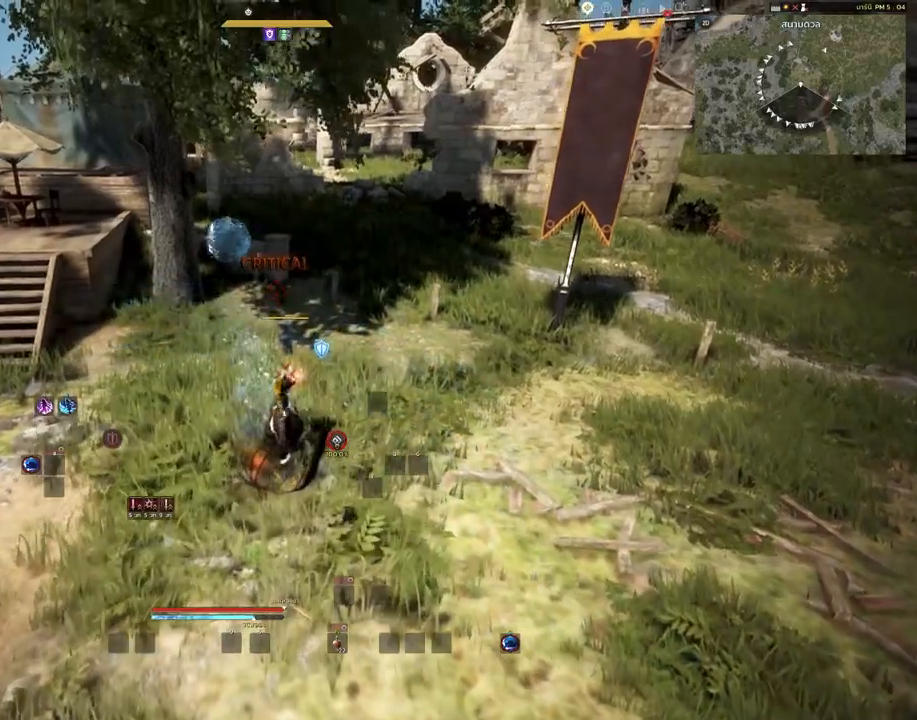
{"keys": [], "mouse": [], "events": [[50, "shift", "up"]]}
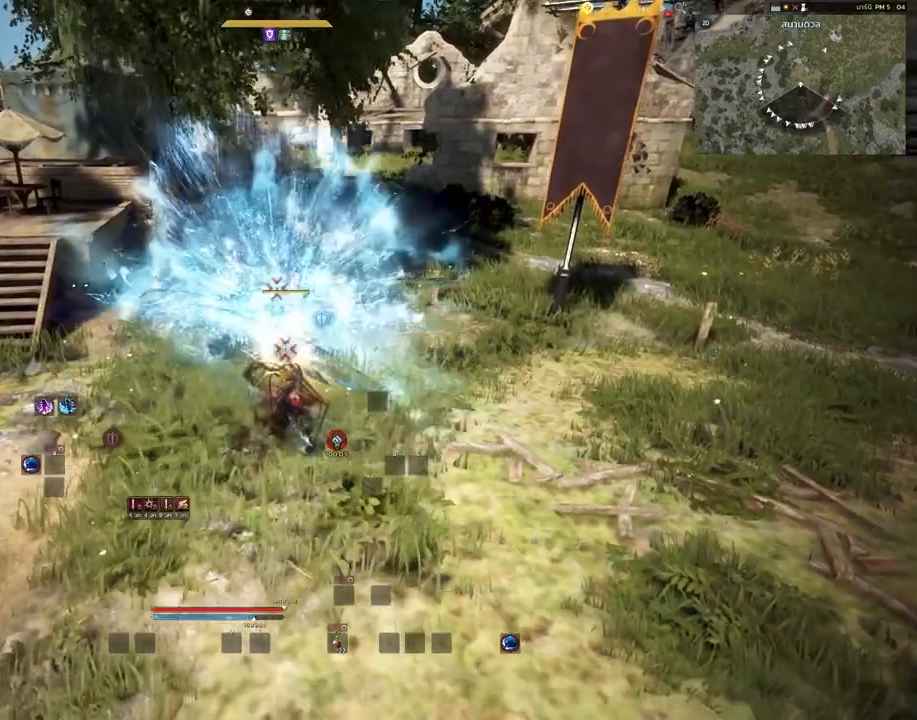
{"keys": ["shift"], "mouse": ["left"], "events": [[67, "shift", "down"], [150, "mouse_left", "down"]]}
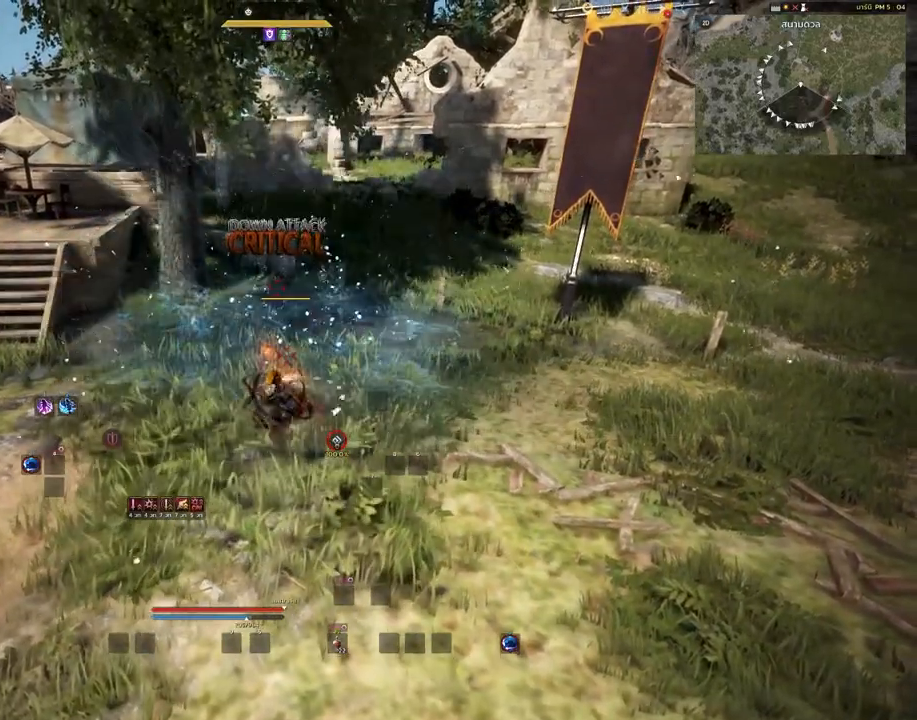
{"keys": [], "mouse": ["left", "right"], "events": [[117, "shift", "up"], [167, "mouse_right", "down"]]}
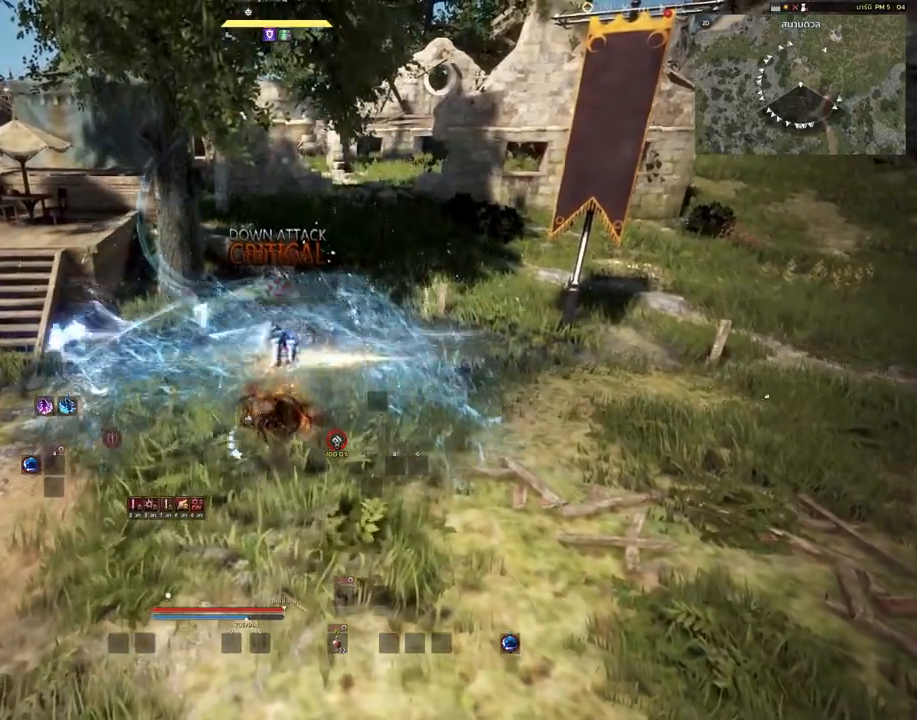
{"keys": [], "mouse": ["left", "right"], "events": []}
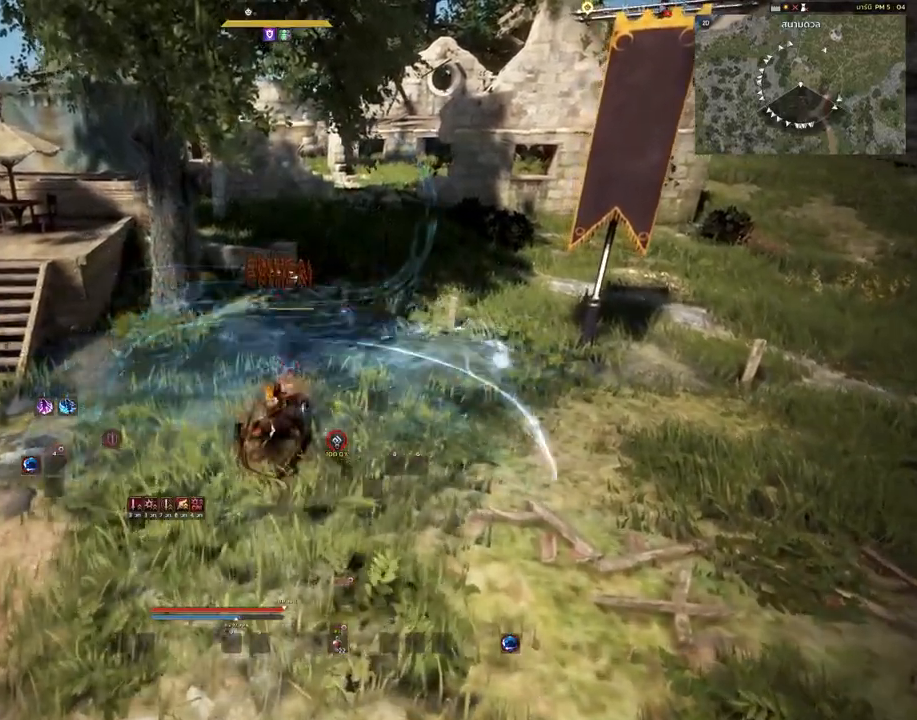
{"keys": [], "mouse": ["left", "right"], "events": []}
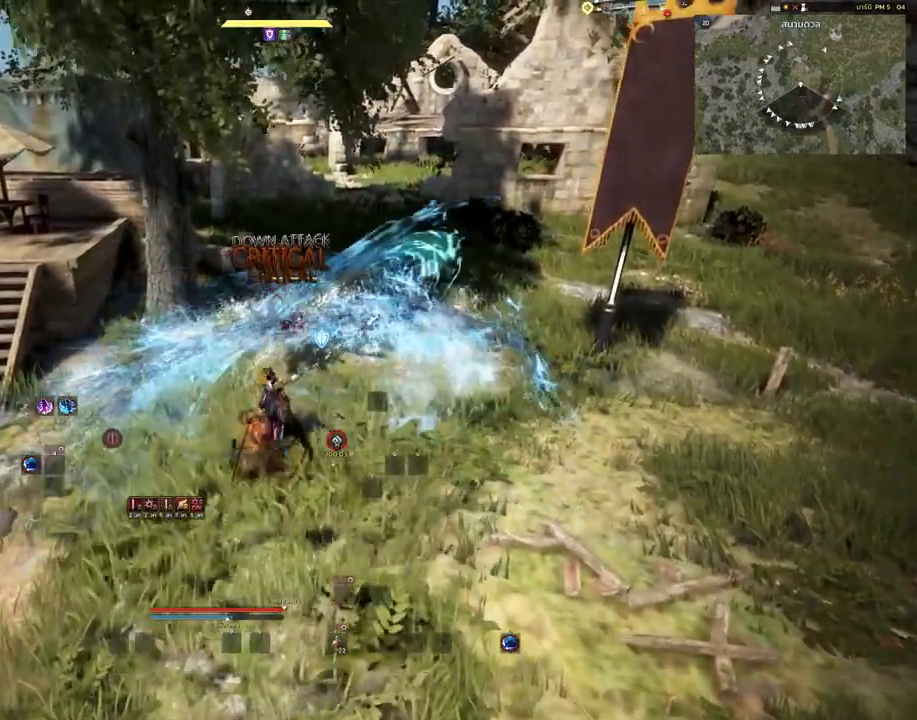
{"keys": [], "mouse": [], "events": [[83, "mouse_left", "up"], [100, "mouse_right", "up"]]}
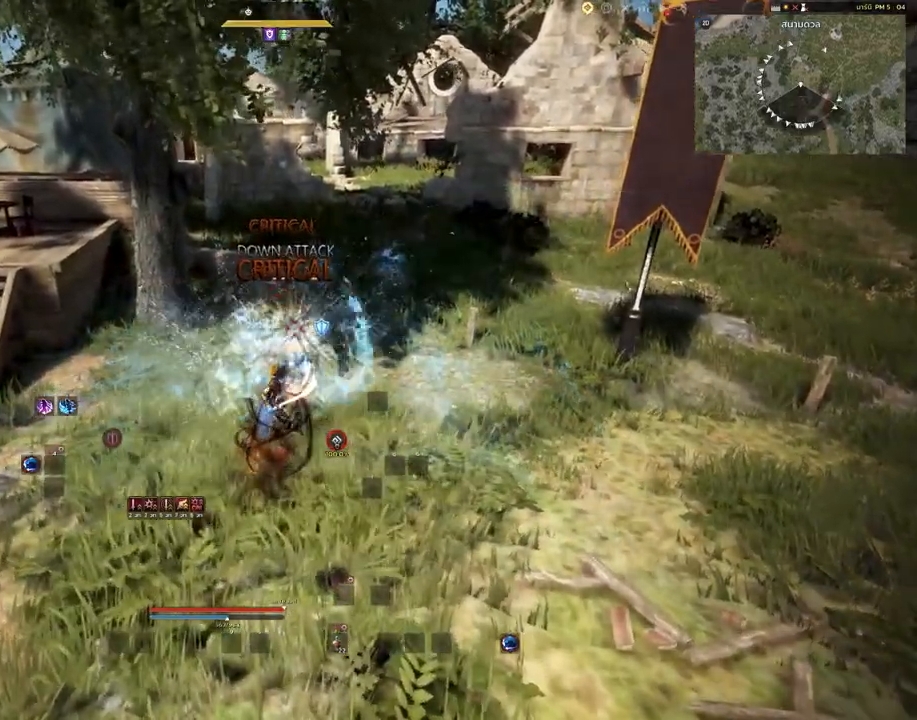
{"keys": [], "mouse": [], "events": []}
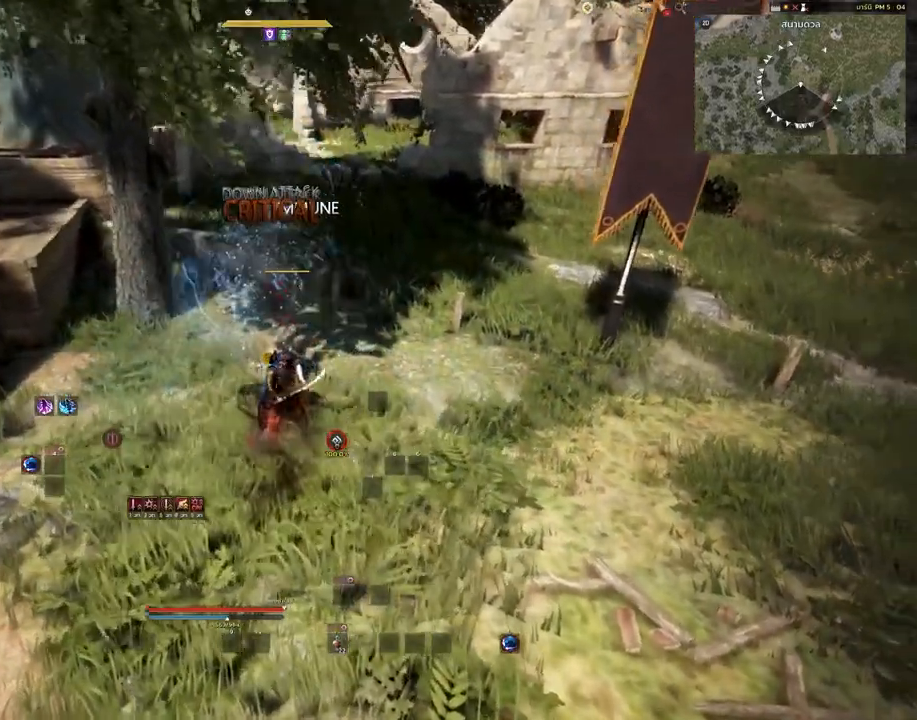
{"keys": [], "mouse": [], "events": []}
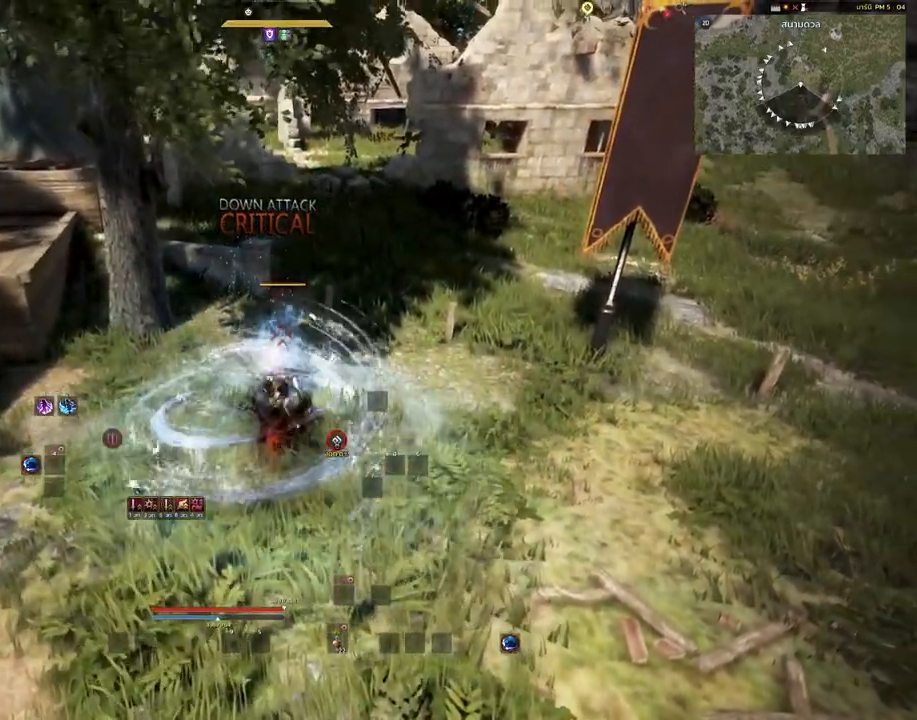
{"keys": [], "mouse": ["right"], "events": [[417, "mouse_right", "down"]]}
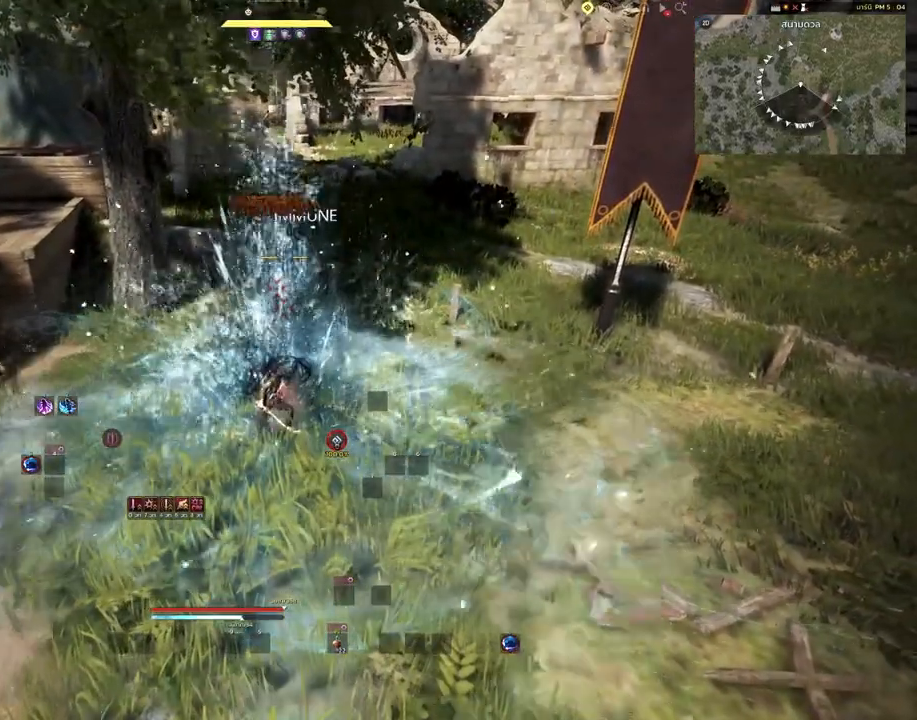
{"keys": ["s"], "mouse": [], "events": [[217, "mouse_right", "up"], [500, "s", "down"]]}